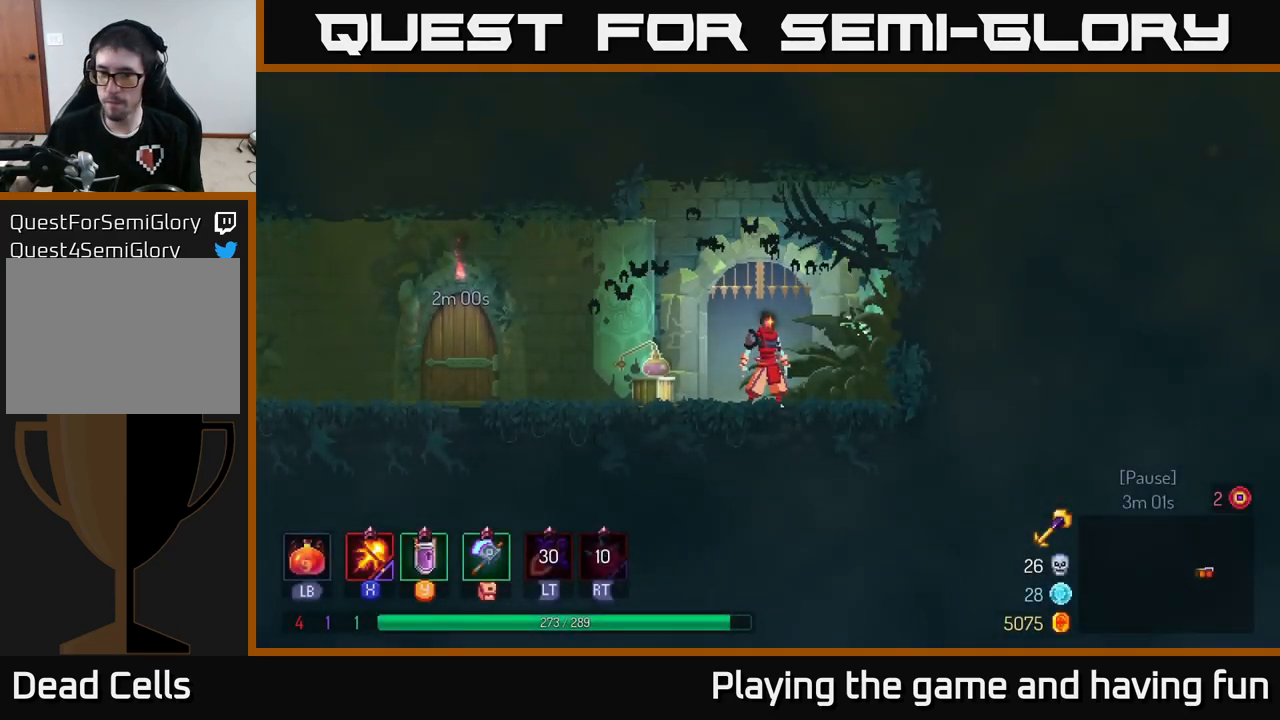
Gameplay with a controller (Xbox layout); each line is a JSON object with the inputs held at the frame after it. "events" lists button and stick changes between this image and that frame as [ms after this image, input, new state], when the widget could be followed in between.
{"buttons": [], "left_stick": "left", "right_stick": "center", "events": [[233, "left_stick", "left"]]}
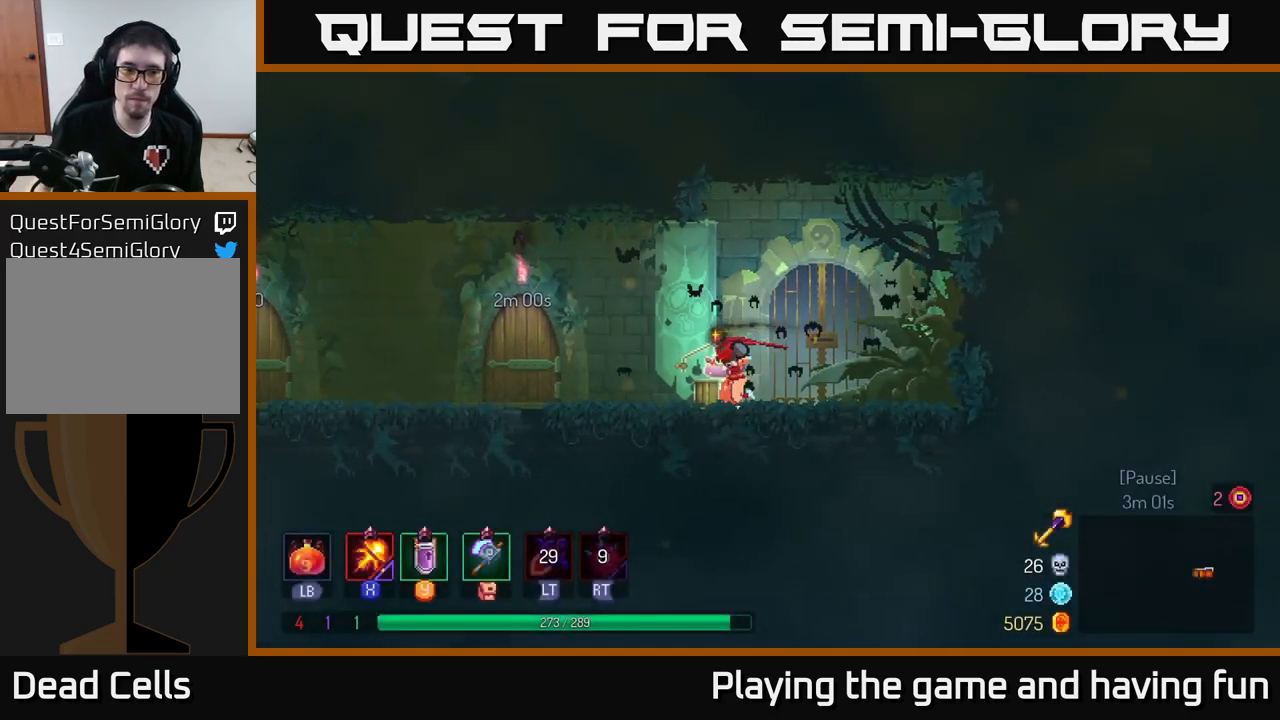
{"buttons": [], "left_stick": "left", "right_stick": "center", "events": []}
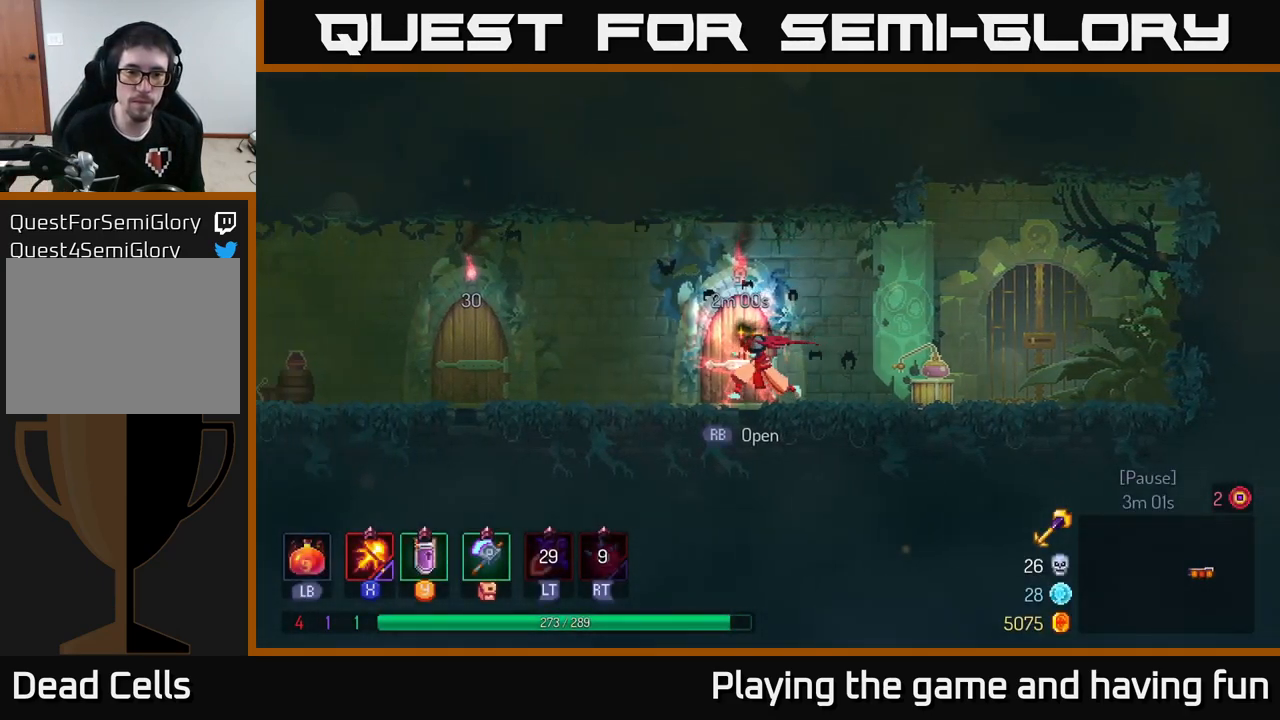
{"buttons": [], "left_stick": "left", "right_stick": "center", "events": [[233, "B", "down"], [366, "B", "up"]]}
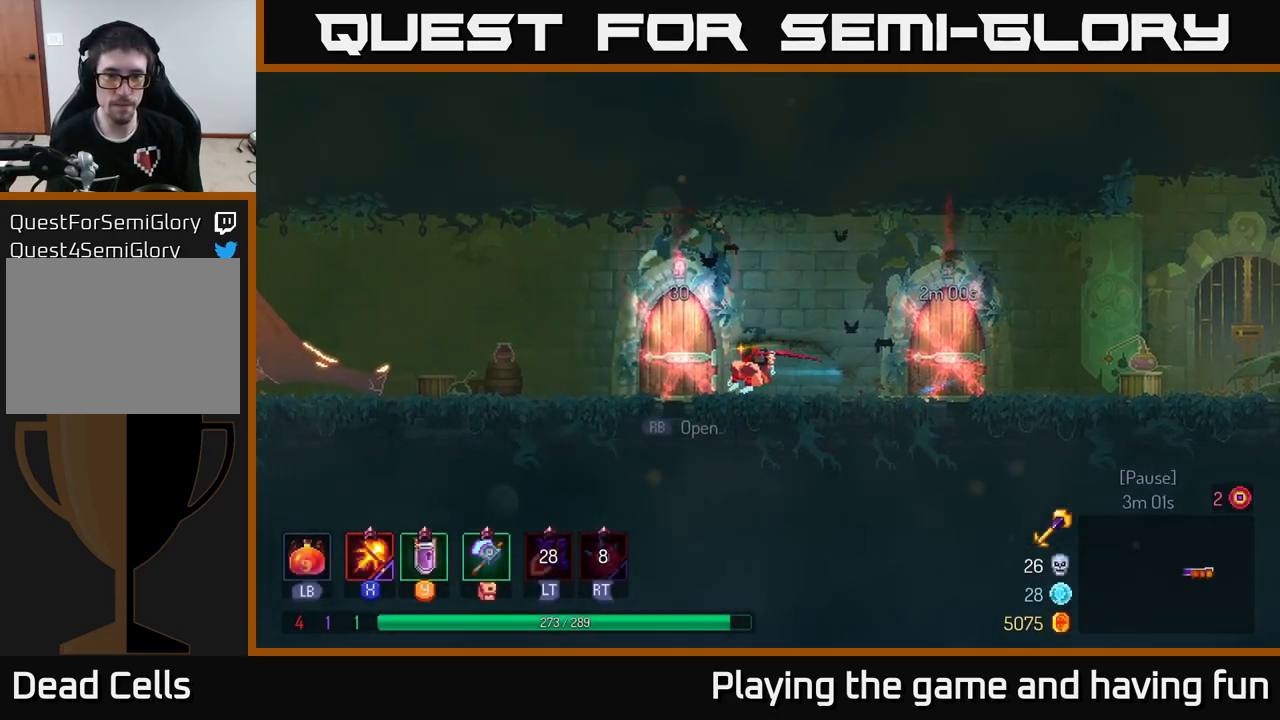
{"buttons": [], "left_stick": "left", "right_stick": "center", "events": []}
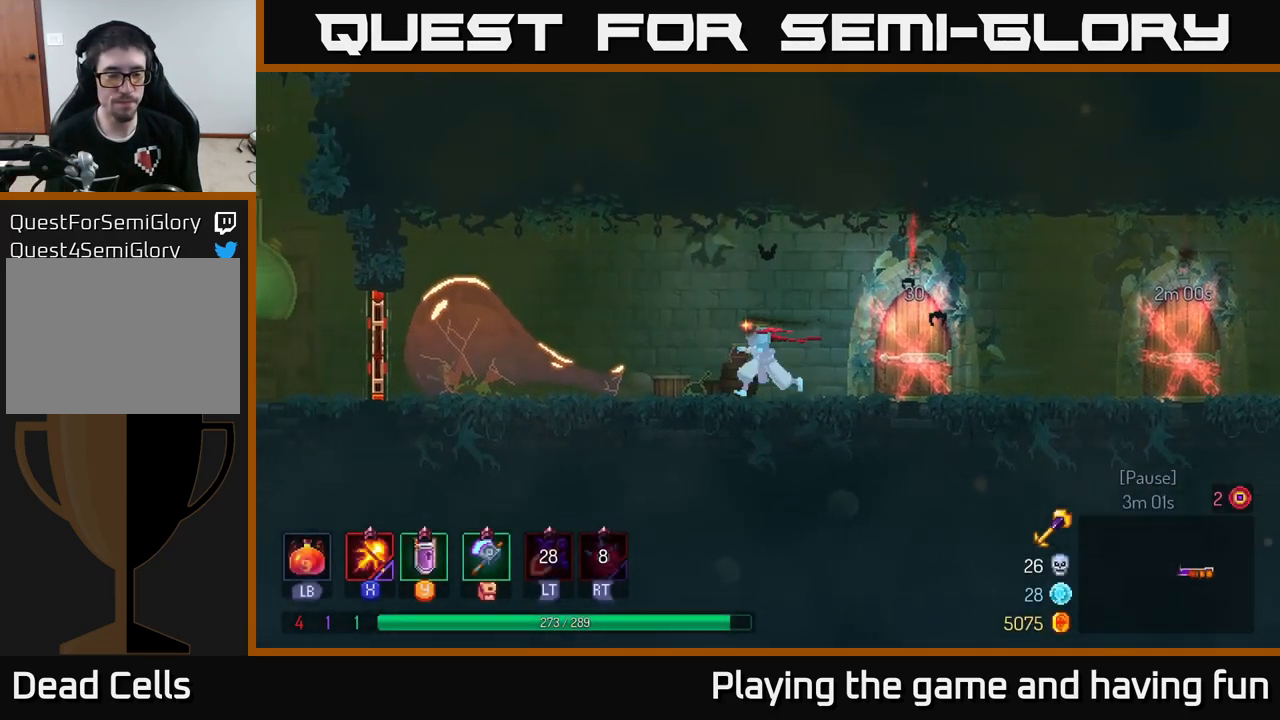
{"buttons": [], "left_stick": "left", "right_stick": "center", "events": [[33, "A", "down"], [216, "A", "up"]]}
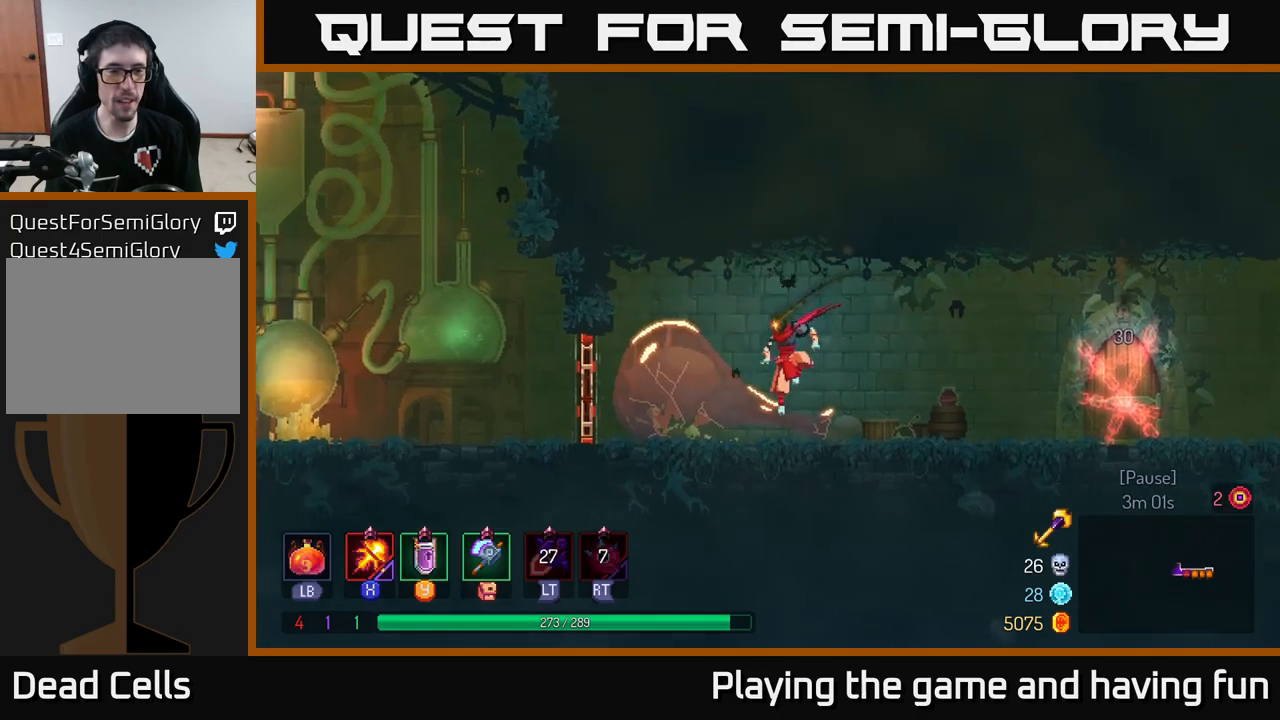
{"buttons": [], "left_stick": "left", "right_stick": "center", "events": [[50, "B", "down"], [200, "B", "up"], [300, "R1", "down"], [417, "R1", "up"]]}
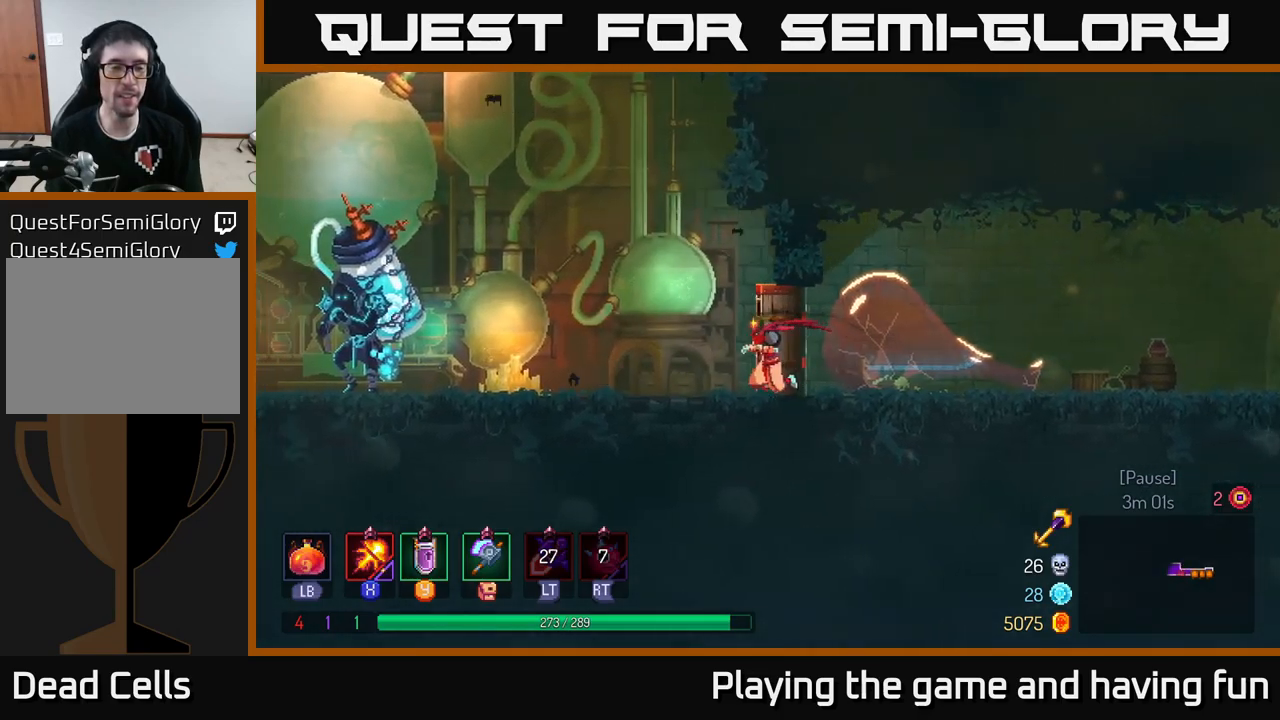
{"buttons": [], "left_stick": "left", "right_stick": "center", "events": []}
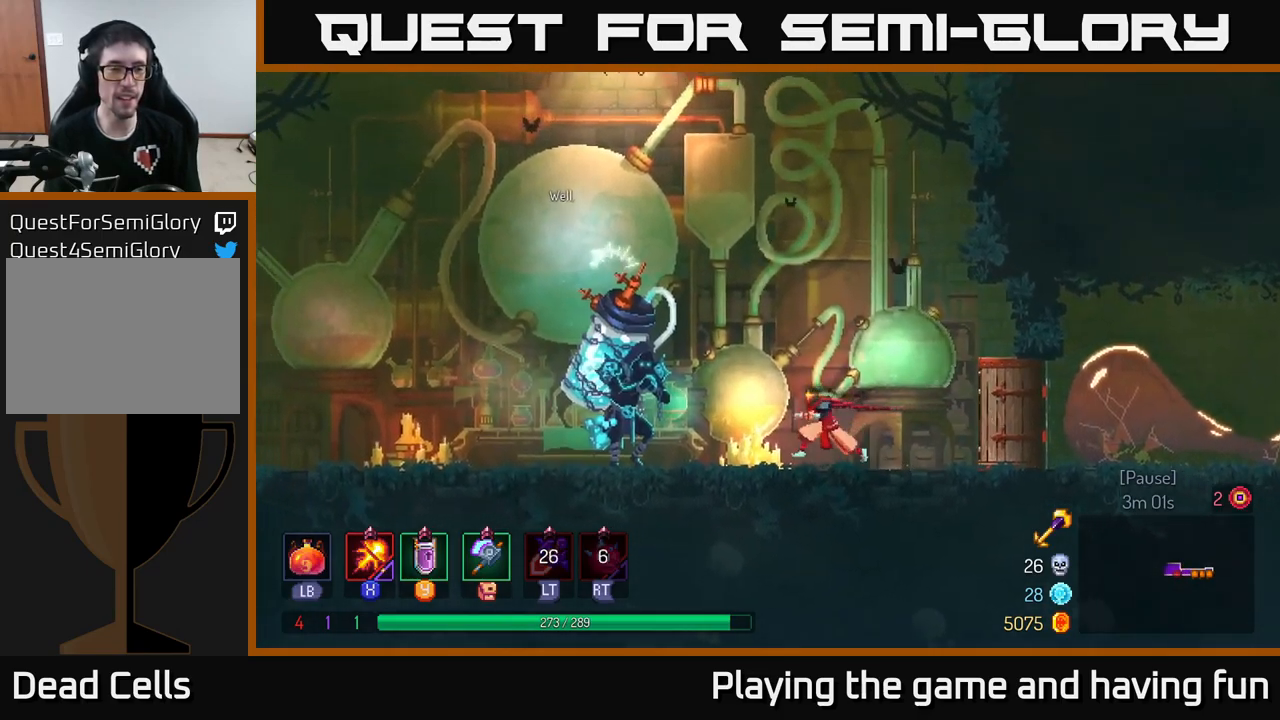
{"buttons": [], "left_stick": "left", "right_stick": "center", "events": [[33, "B", "down"], [133, "B", "up"]]}
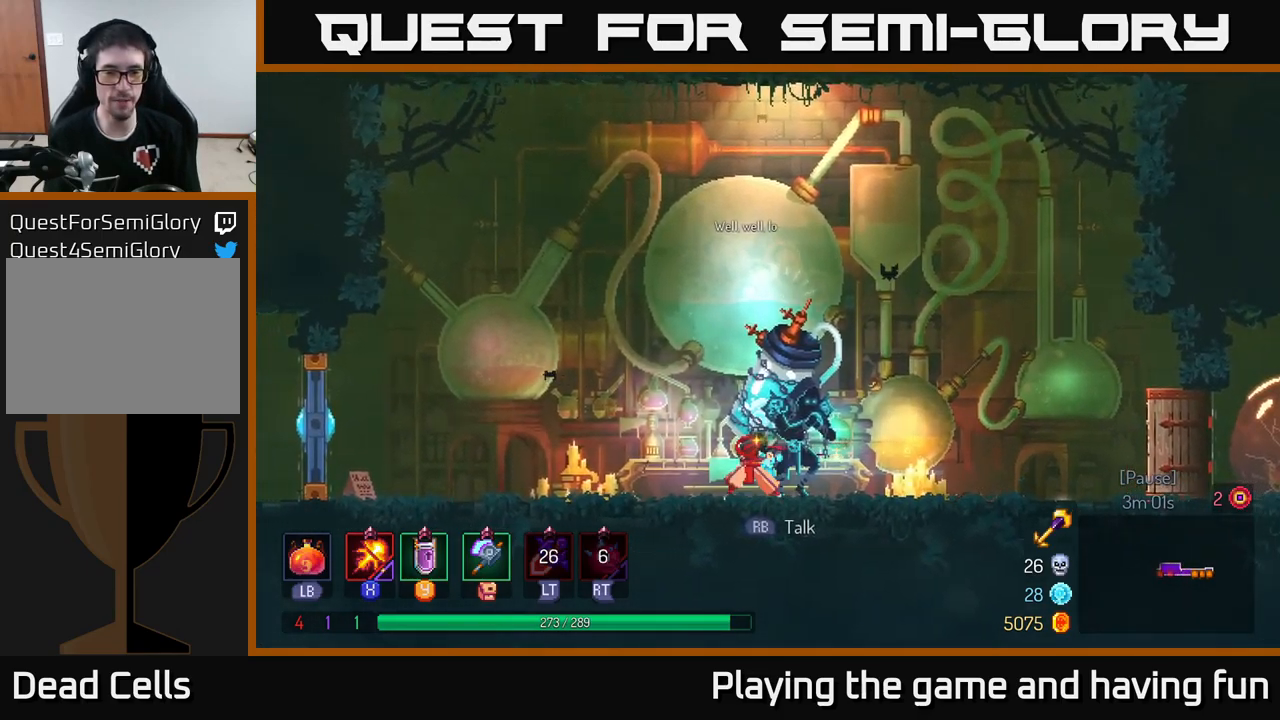
{"buttons": [], "left_stick": "center", "right_stick": "center", "events": [[33, "R1", "down"], [50, "left_stick", "center"], [117, "R1", "up"]]}
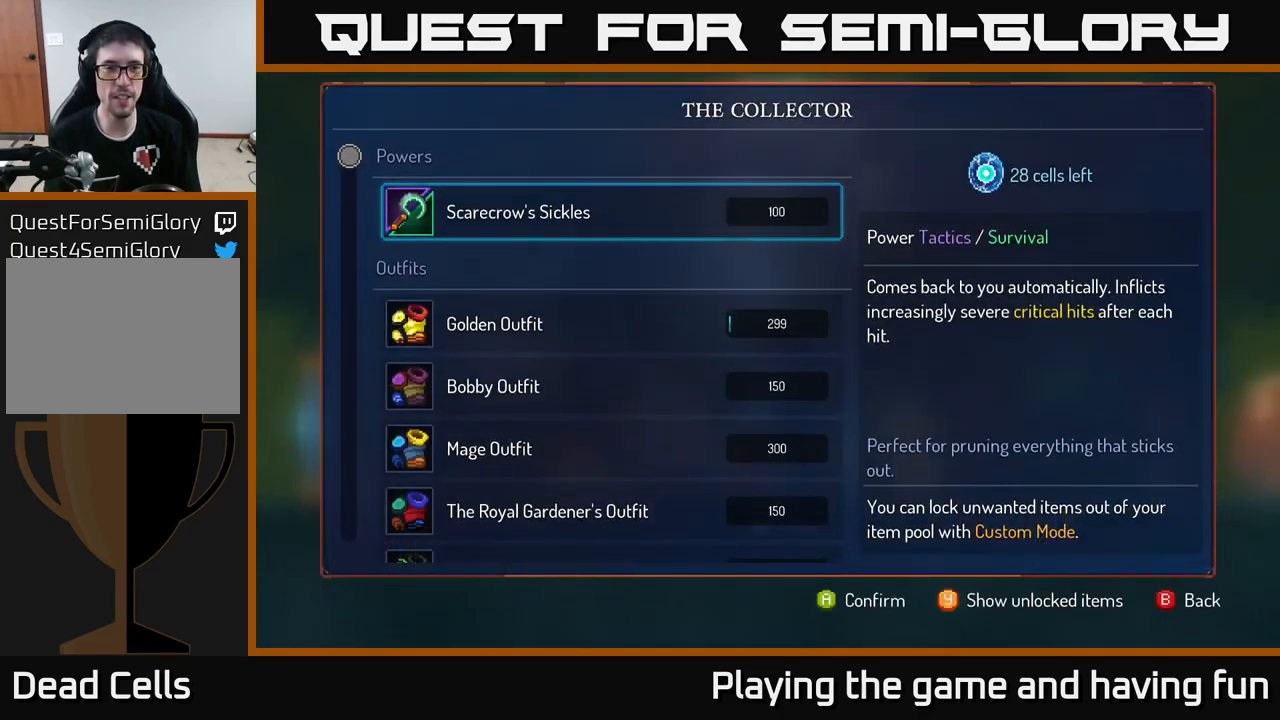
{"buttons": ["B"], "left_stick": "left", "right_stick": "center", "events": [[467, "B", "down"], [500, "left_stick", "left"]]}
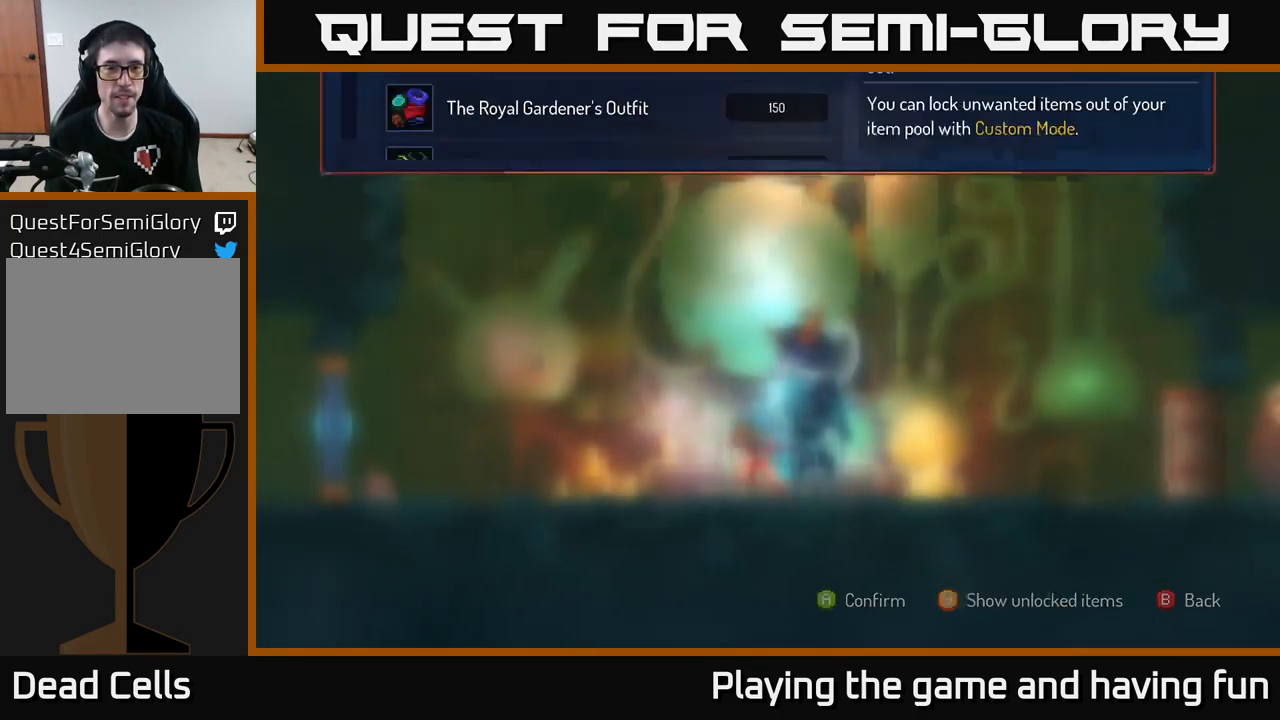
{"buttons": [], "left_stick": "left", "right_stick": "center", "events": [[67, "B", "up"]]}
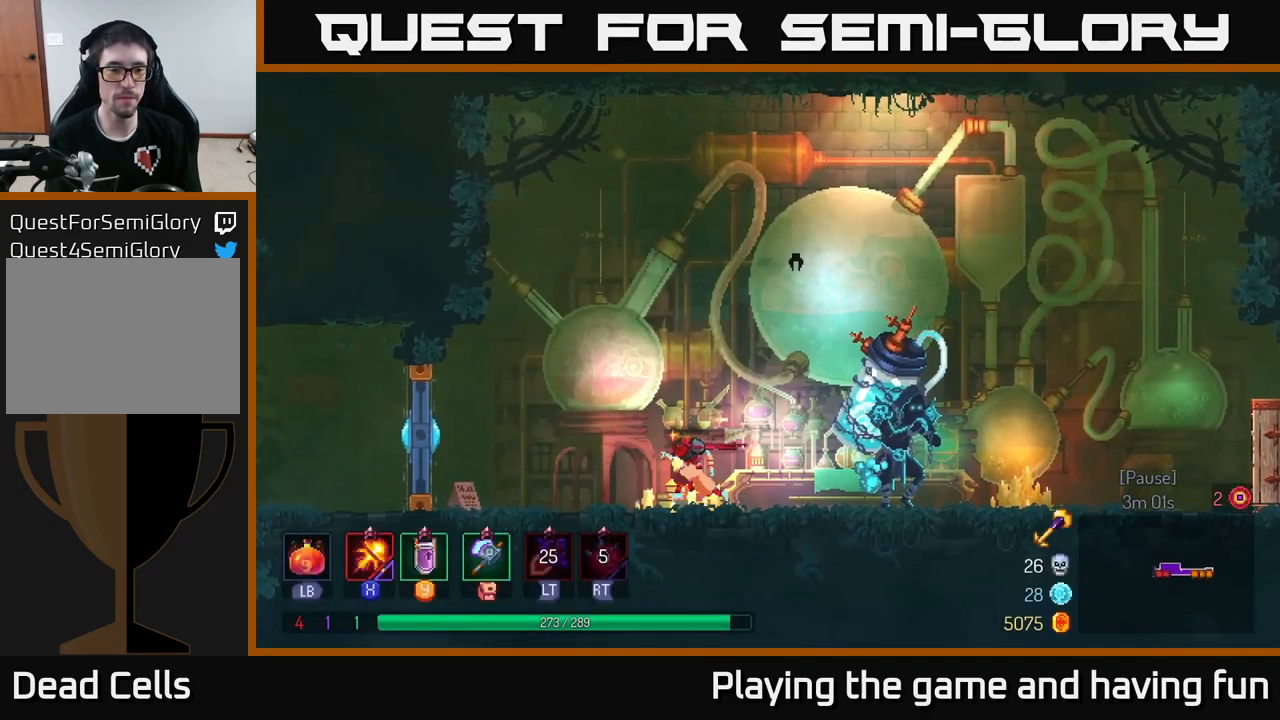
{"buttons": ["X"], "left_stick": "center", "right_stick": "center", "events": [[133, "X", "down"], [333, "left_stick", "center"]]}
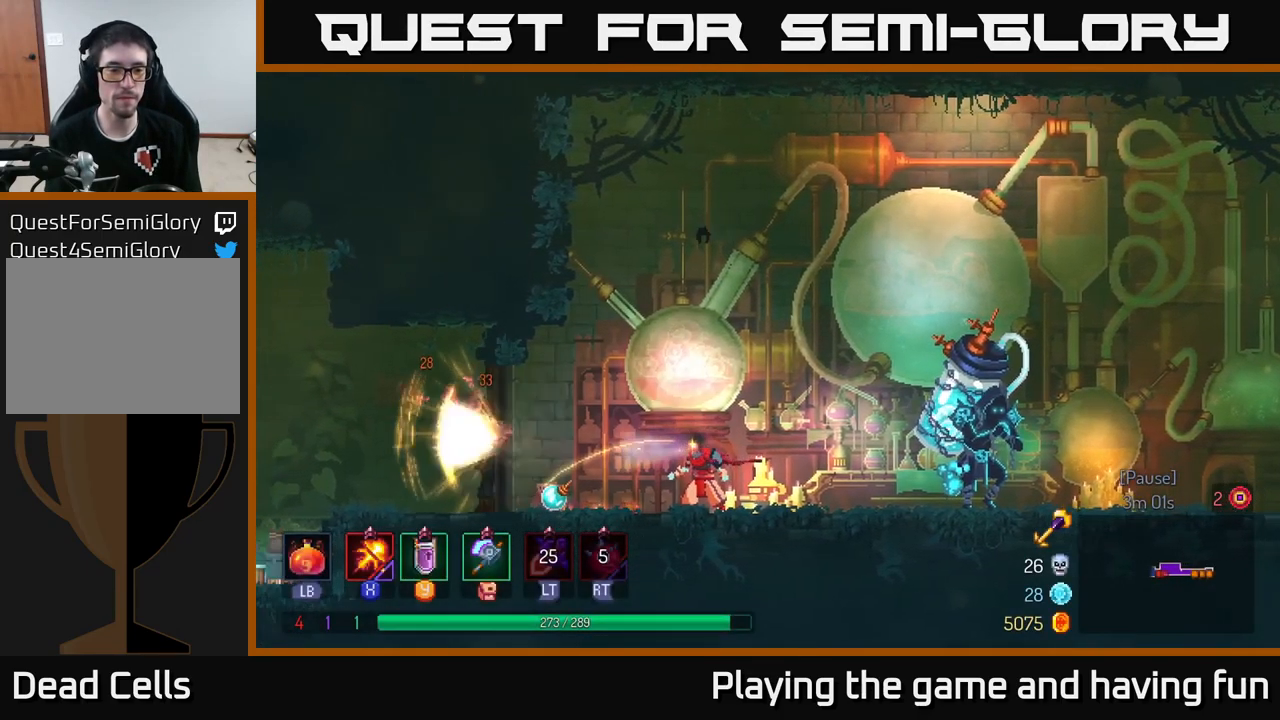
{"buttons": ["B"], "left_stick": "left", "right_stick": "center", "events": [[367, "left_stick", "left"], [383, "X", "up"], [433, "B", "down"]]}
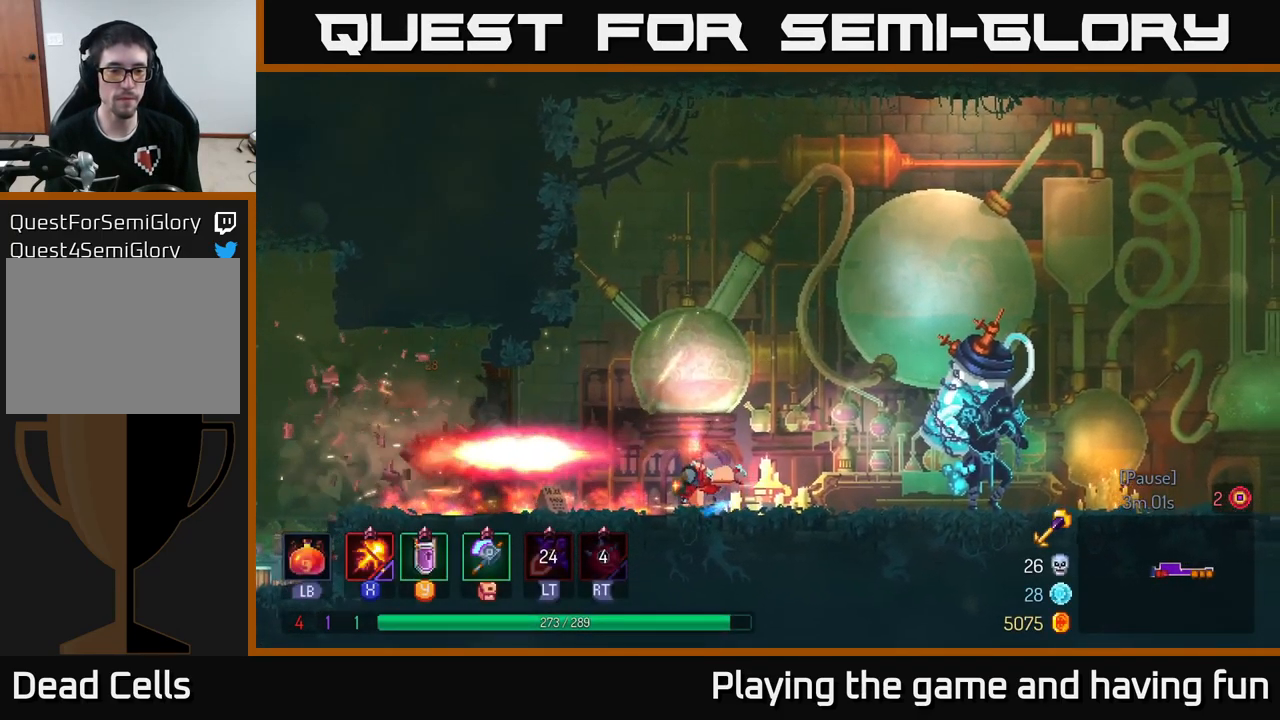
{"buttons": [], "left_stick": "left", "right_stick": "center", "events": [[83, "B", "up"]]}
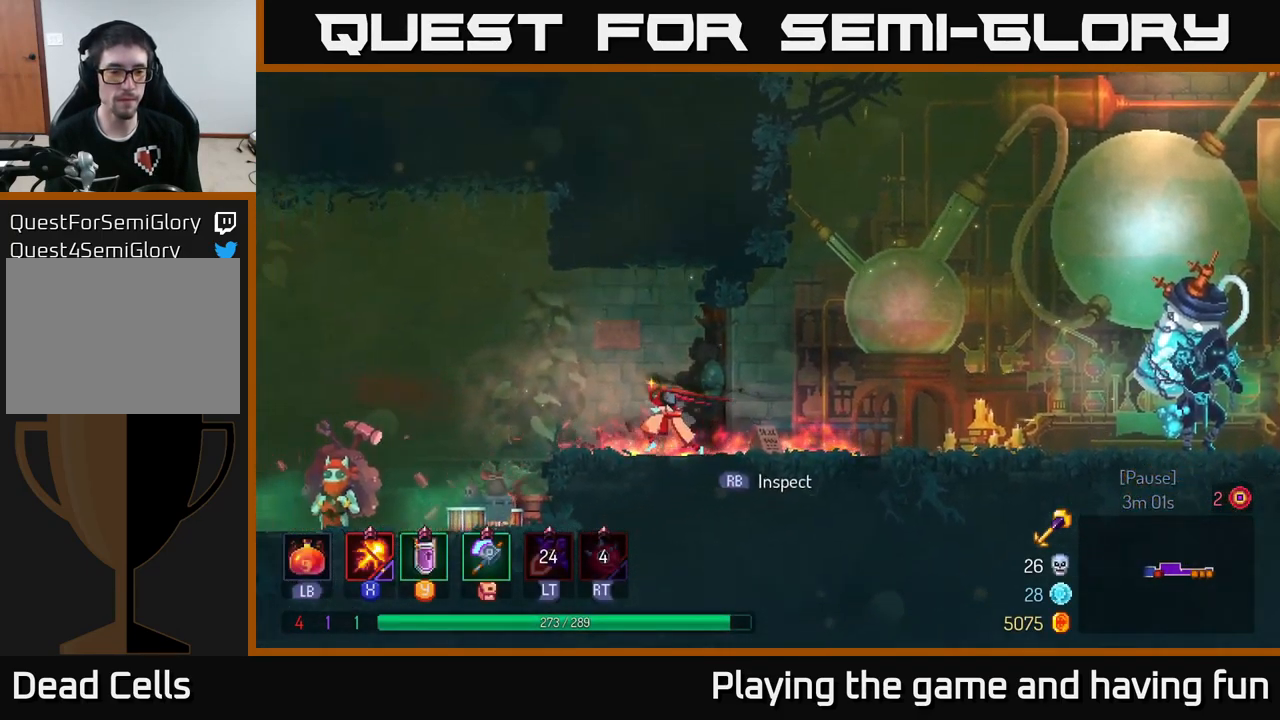
{"buttons": [], "left_stick": "left", "right_stick": "center", "events": []}
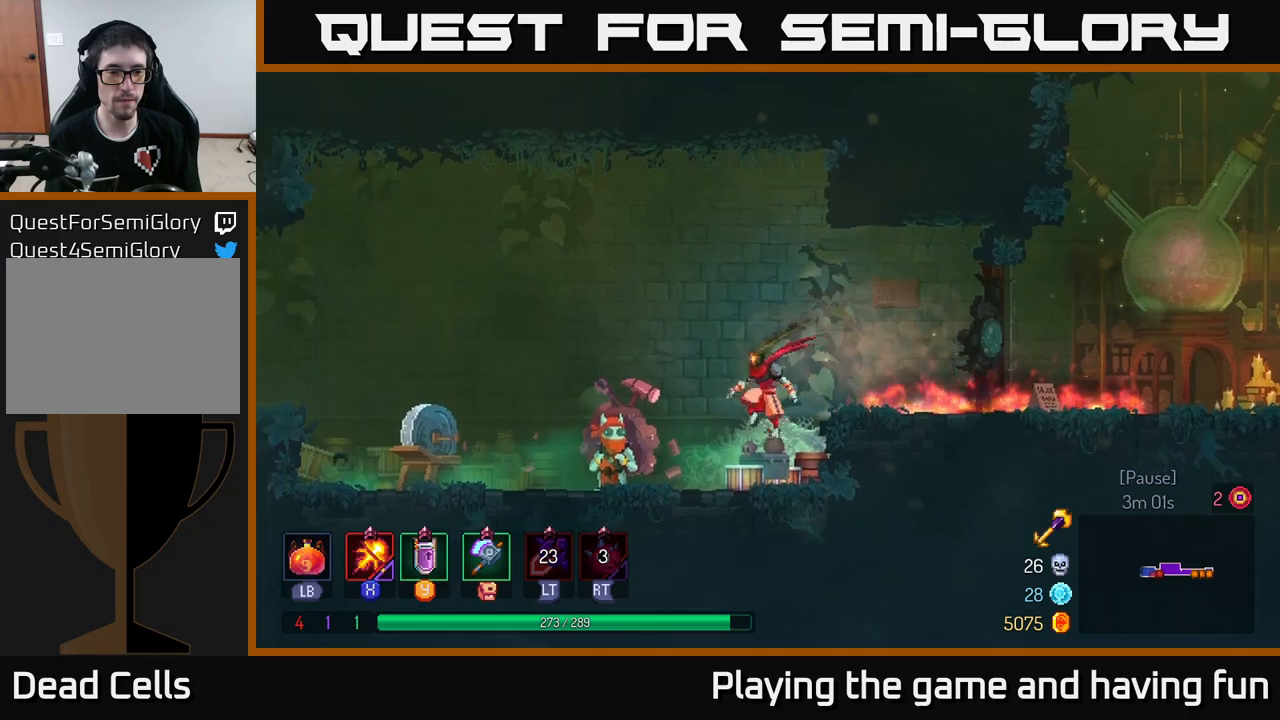
{"buttons": [], "left_stick": "center", "right_stick": "center", "events": [[334, "R1", "down"], [334, "left_stick", "center"], [500, "R1", "up"]]}
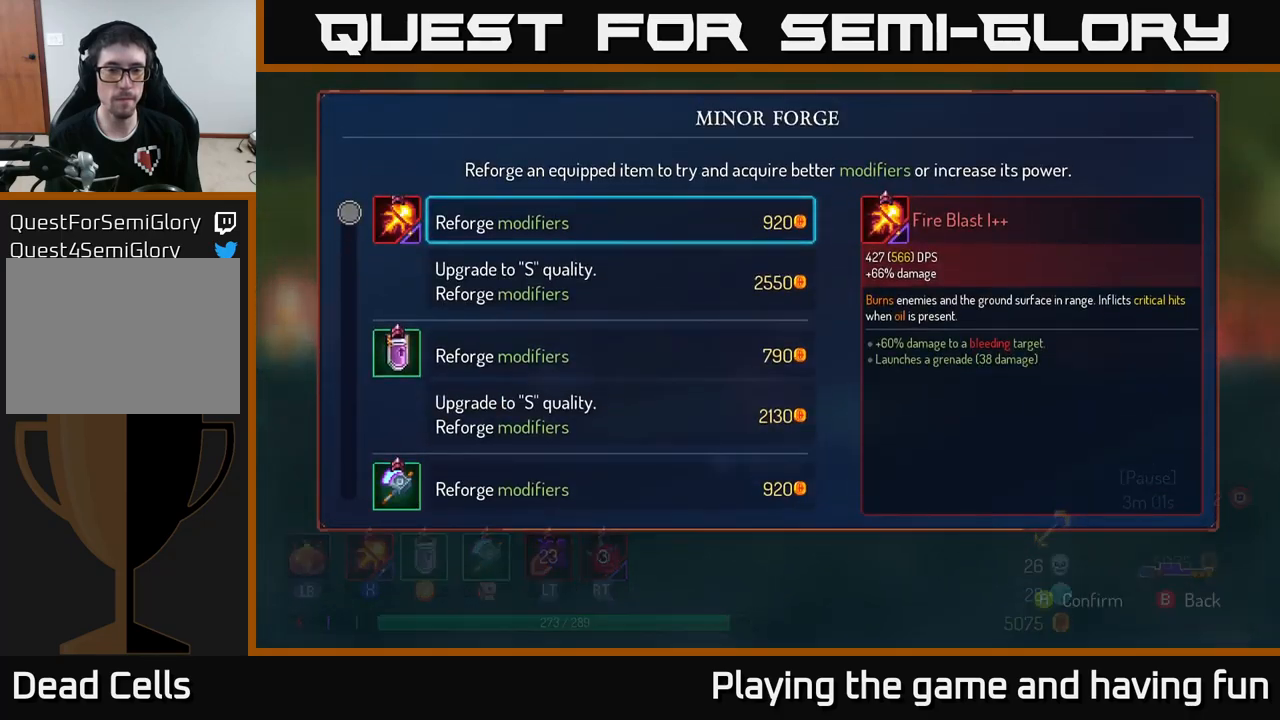
{"buttons": [], "left_stick": "down", "right_stick": "center", "events": [[367, "left_stick", "down"]]}
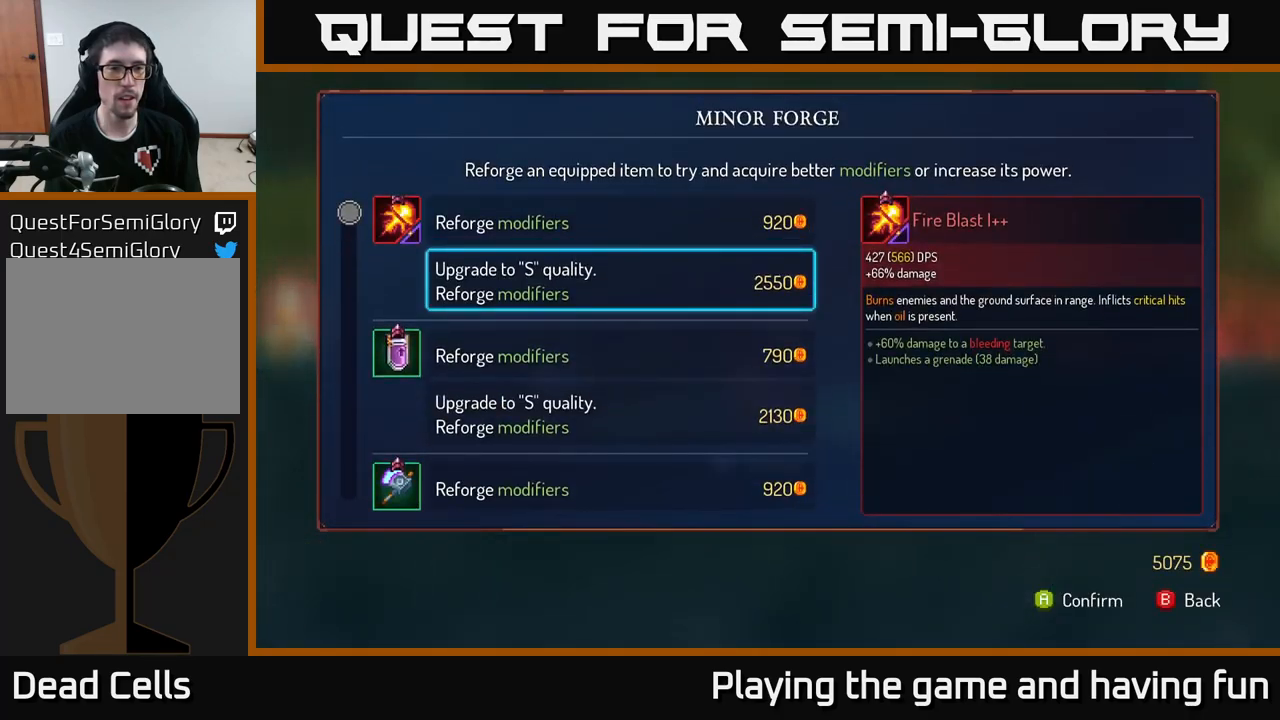
{"buttons": [], "left_stick": "down", "right_stick": "center", "events": [[50, "left_stick", "center"], [117, "left_stick", "down"]]}
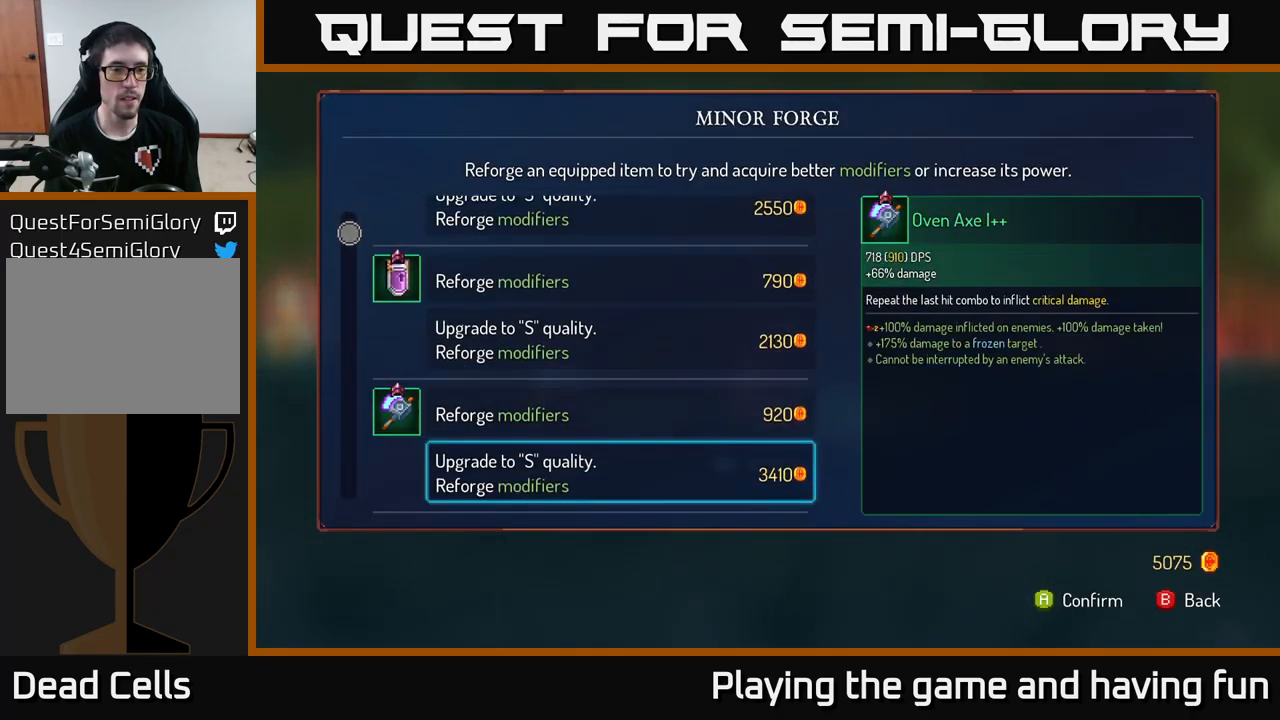
{"buttons": [], "left_stick": "center", "right_stick": "center", "events": [[150, "left_stick", "center"]]}
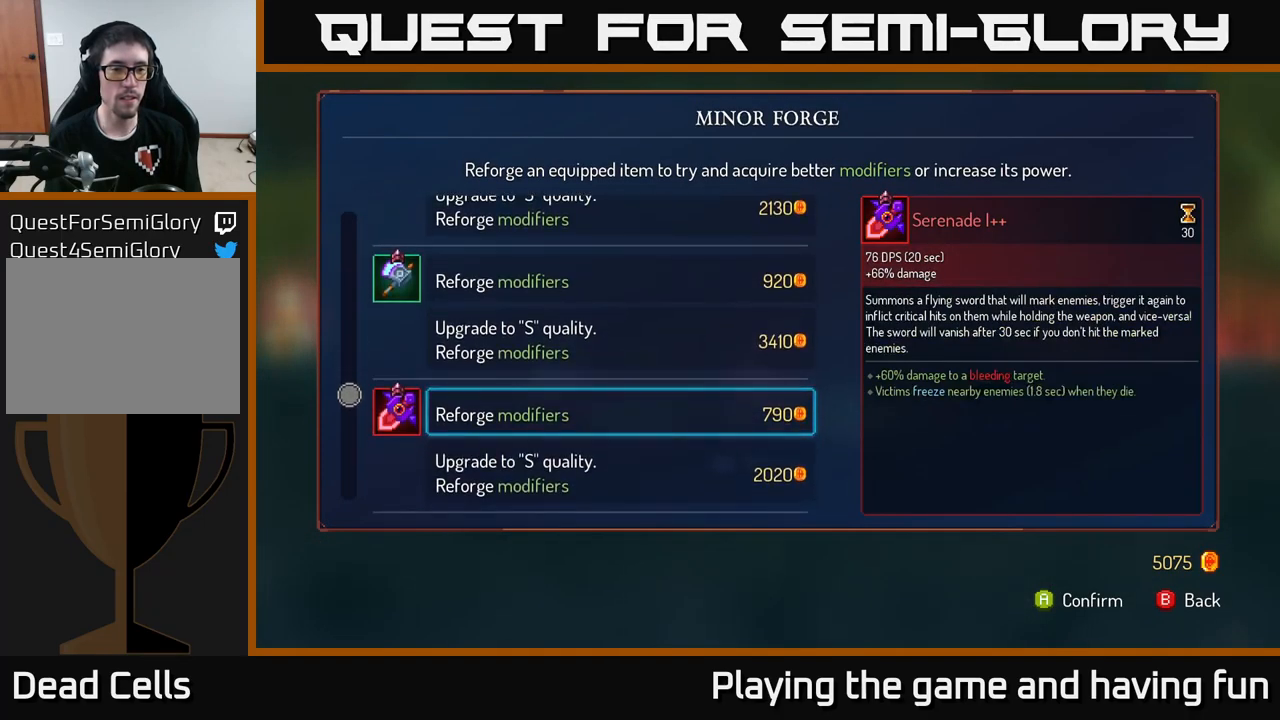
{"buttons": [], "left_stick": "down", "right_stick": "center", "events": [[134, "left_stick", "down"], [317, "left_stick", "center"], [417, "left_stick", "down"]]}
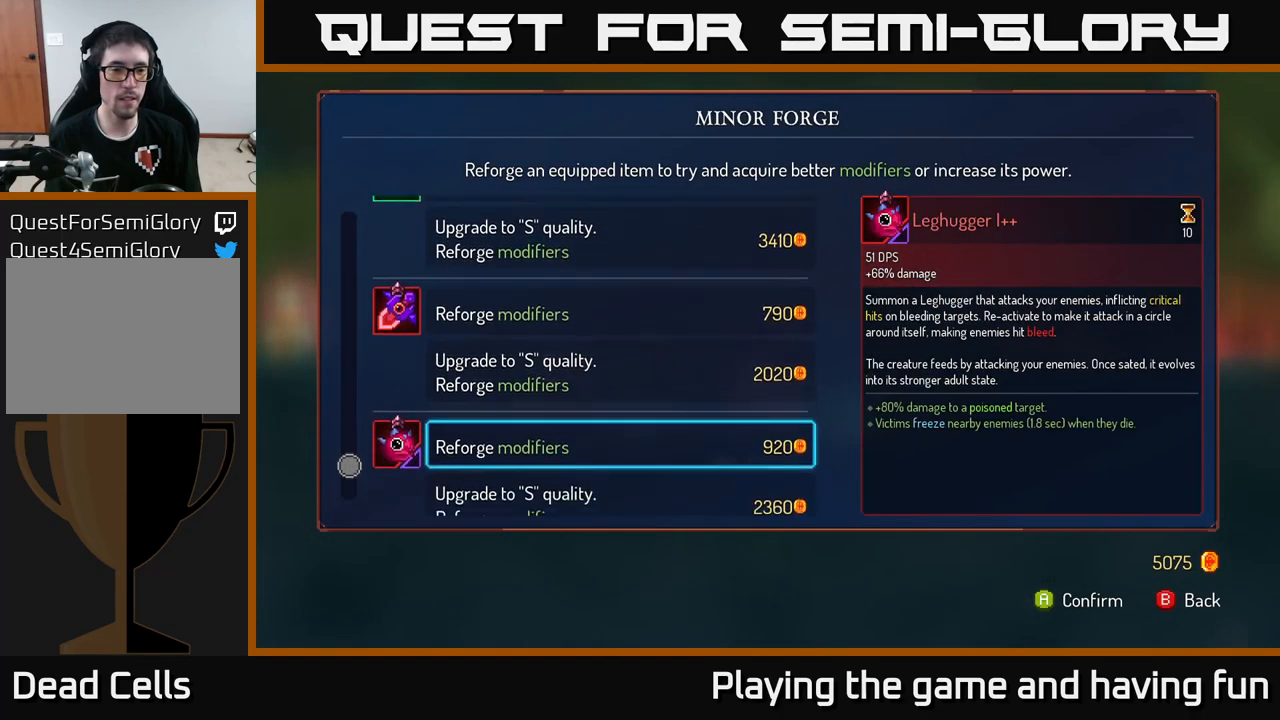
{"buttons": [], "left_stick": "up-left", "right_stick": "center", "events": [[50, "left_stick", "center"], [134, "left_stick", "down"], [300, "left_stick", "center"], [400, "B", "down"], [484, "B", "up"], [484, "left_stick", "up-left"]]}
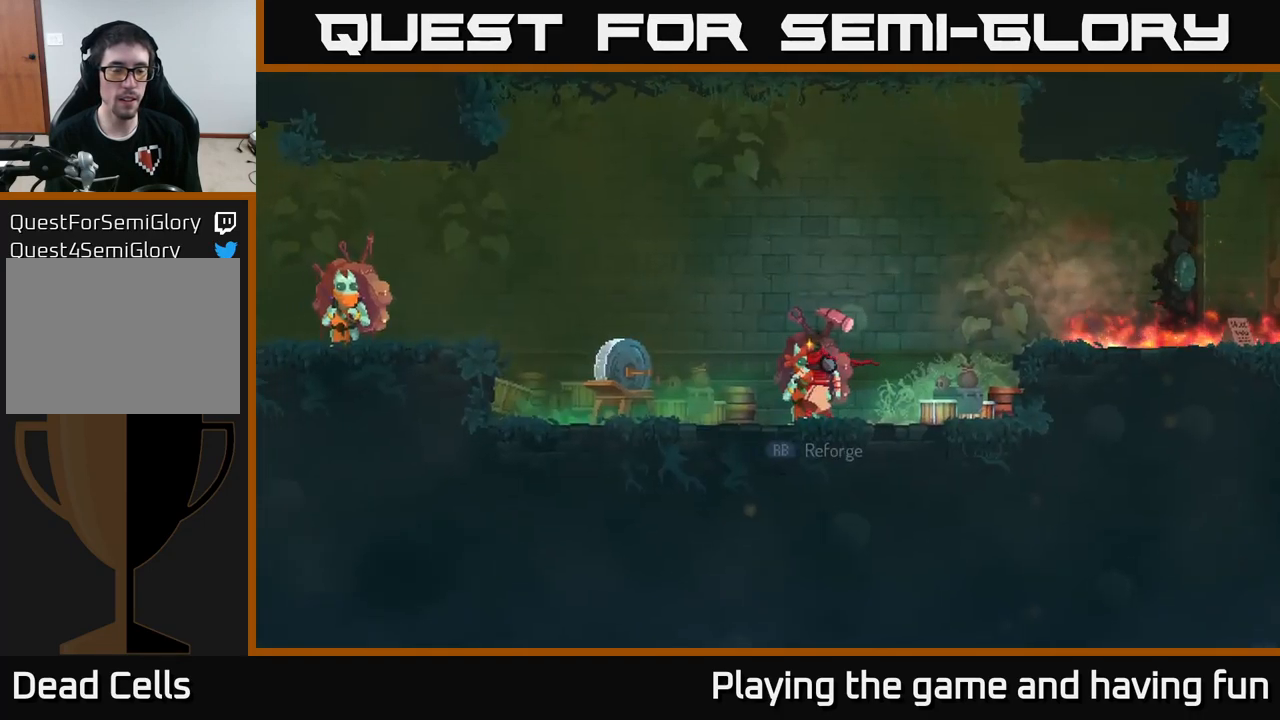
{"buttons": [], "left_stick": "left", "right_stick": "center", "events": [[84, "left_stick", "left"]]}
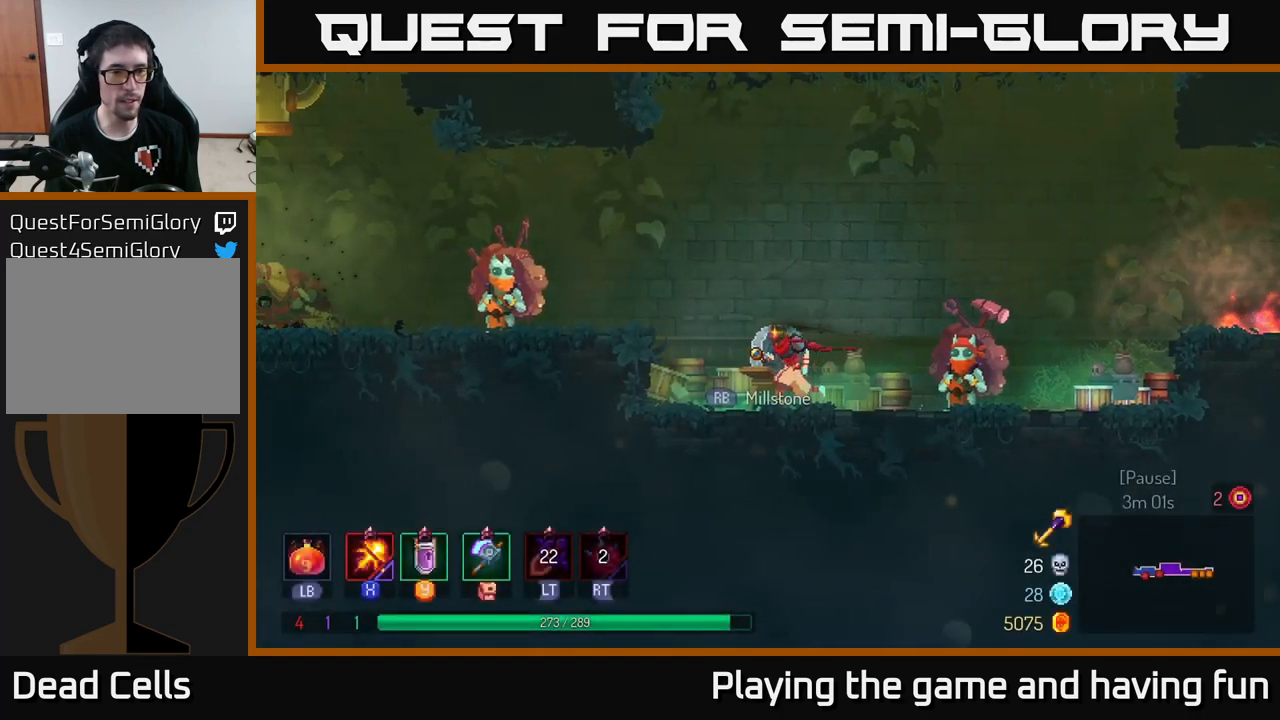
{"buttons": ["B"], "left_stick": "left", "right_stick": "center", "events": [[100, "A", "down"], [200, "A", "up"], [267, "A", "down"], [317, "A", "up"], [450, "B", "down"]]}
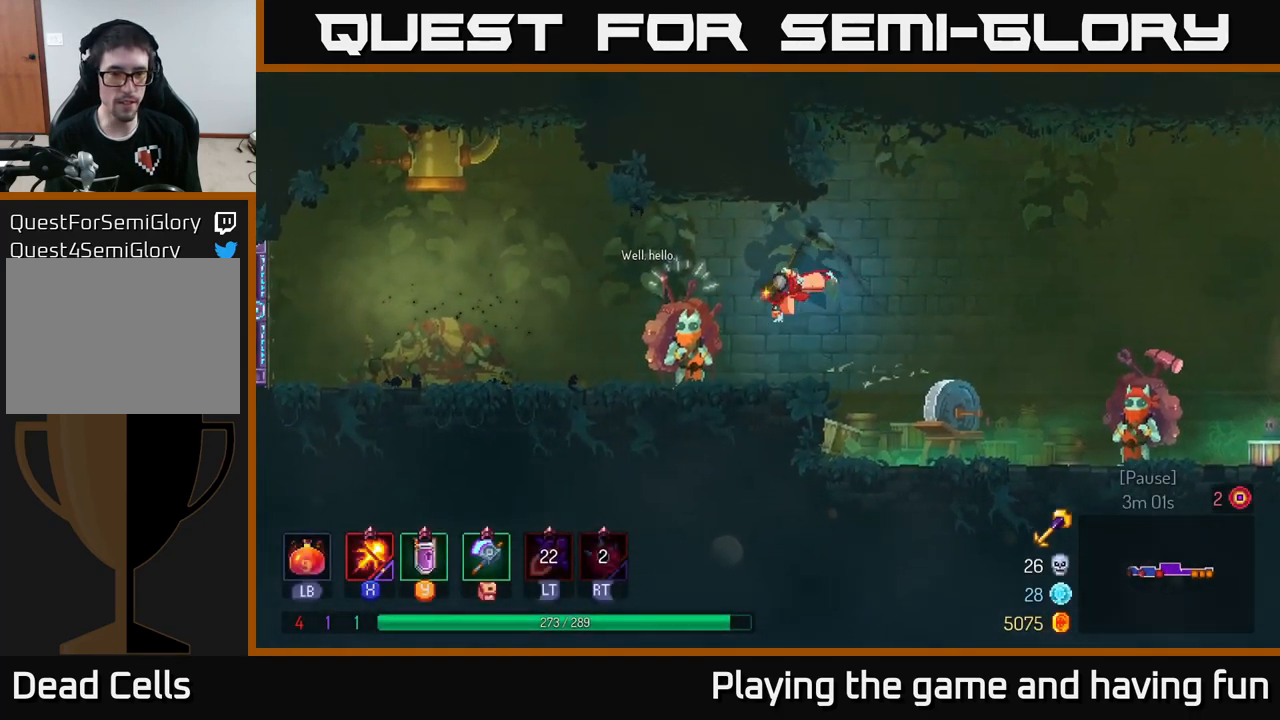
{"buttons": ["R1"], "left_stick": "right", "right_stick": "center", "events": [[50, "B", "up"], [300, "left_stick", "center"], [434, "left_stick", "right"], [450, "R1", "down"]]}
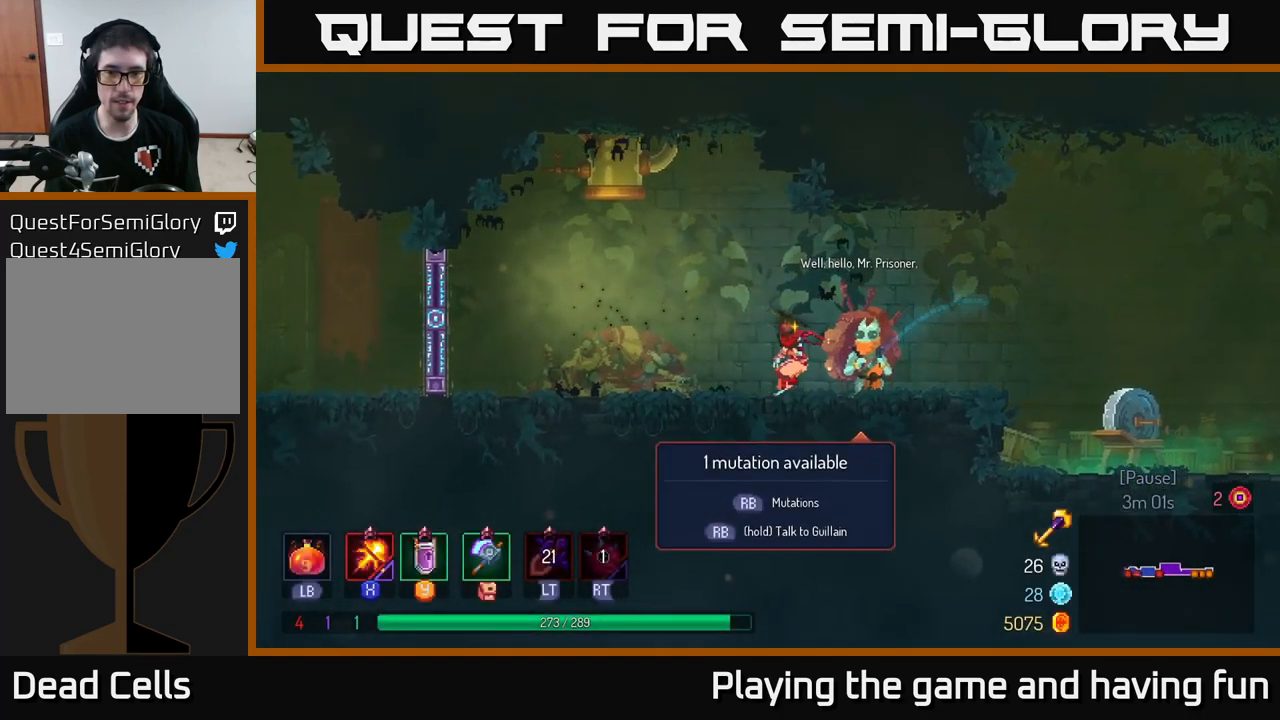
{"buttons": [], "left_stick": "center", "right_stick": "center", "events": [[67, "R1", "up"], [84, "left_stick", "center"]]}
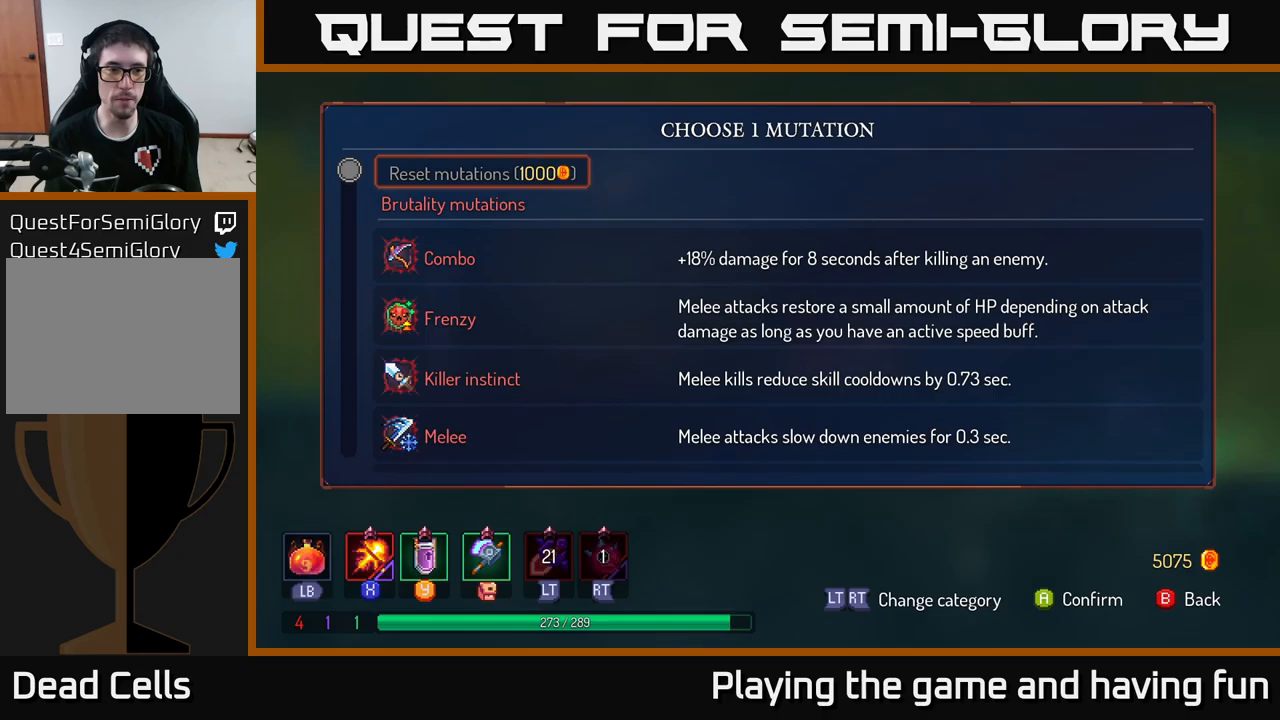
{"buttons": [], "left_stick": "down", "right_stick": "center", "events": [[216, "left_stick", "down"]]}
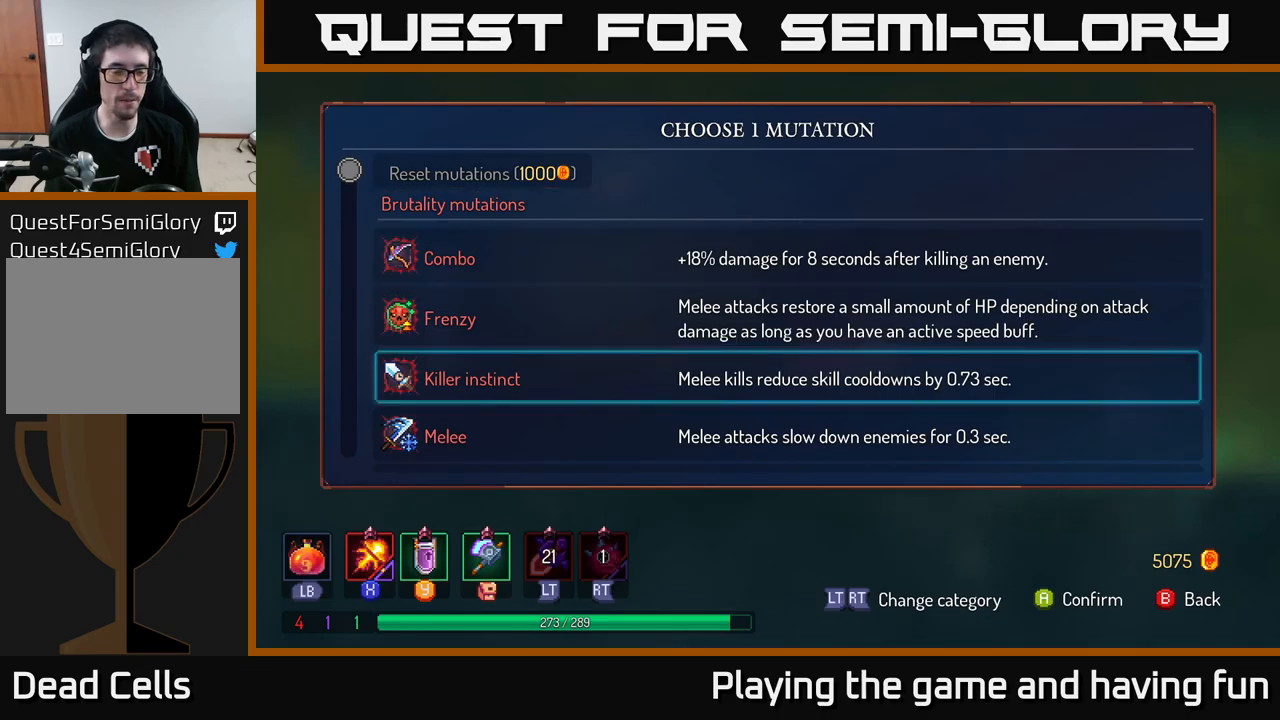
{"buttons": [], "left_stick": "down-left", "right_stick": "center", "events": [[400, "left_stick", "down-left"]]}
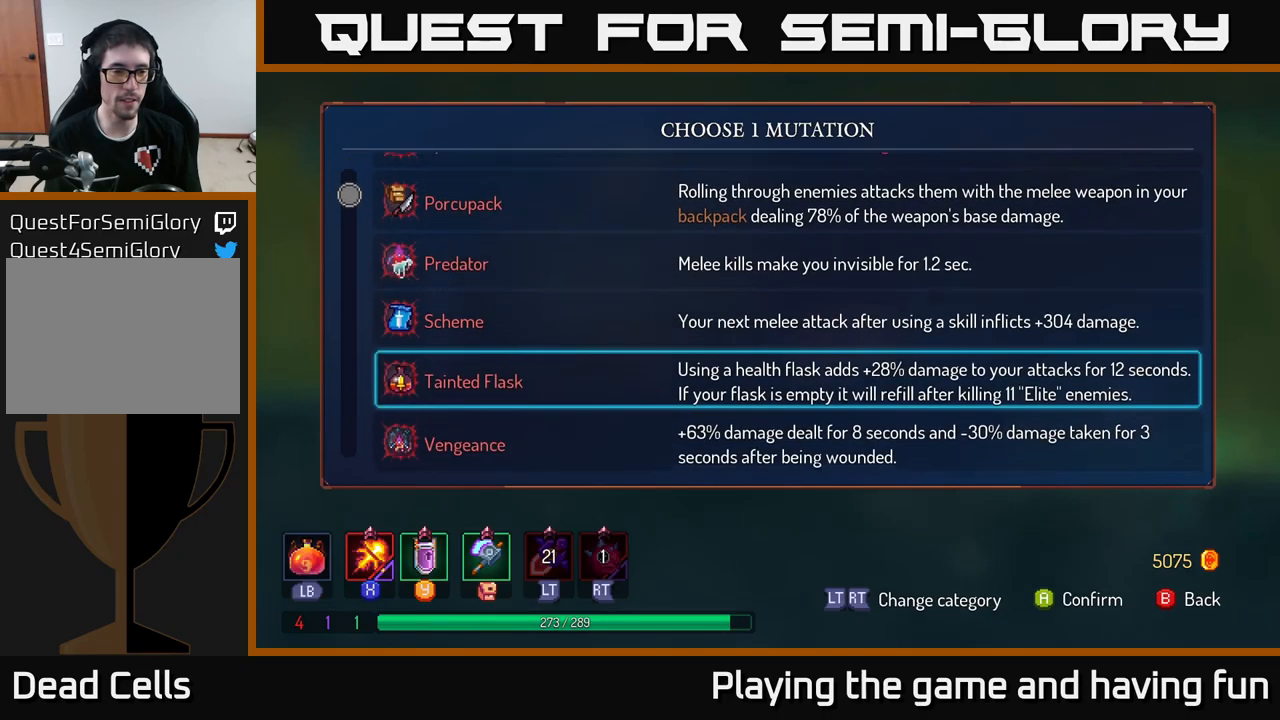
{"buttons": [], "left_stick": "center", "right_stick": "center", "events": [[16, "left_stick", "center"]]}
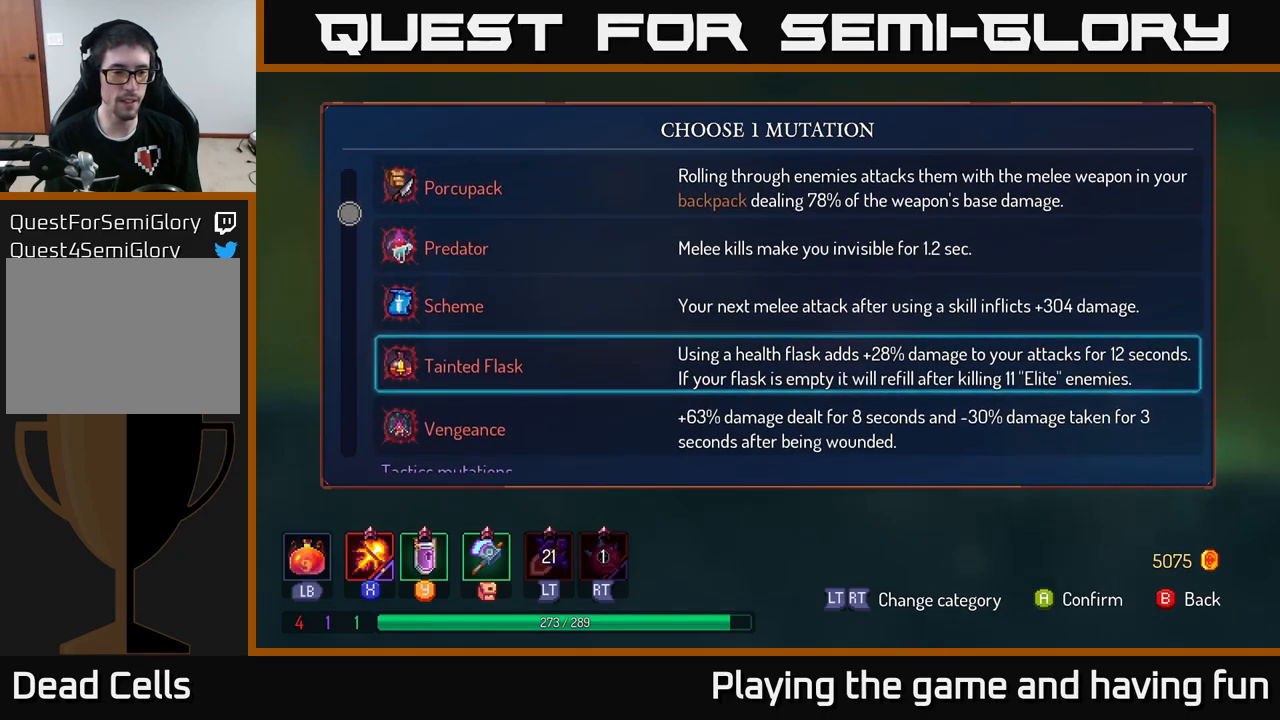
{"buttons": [], "left_stick": "center", "right_stick": "center", "events": []}